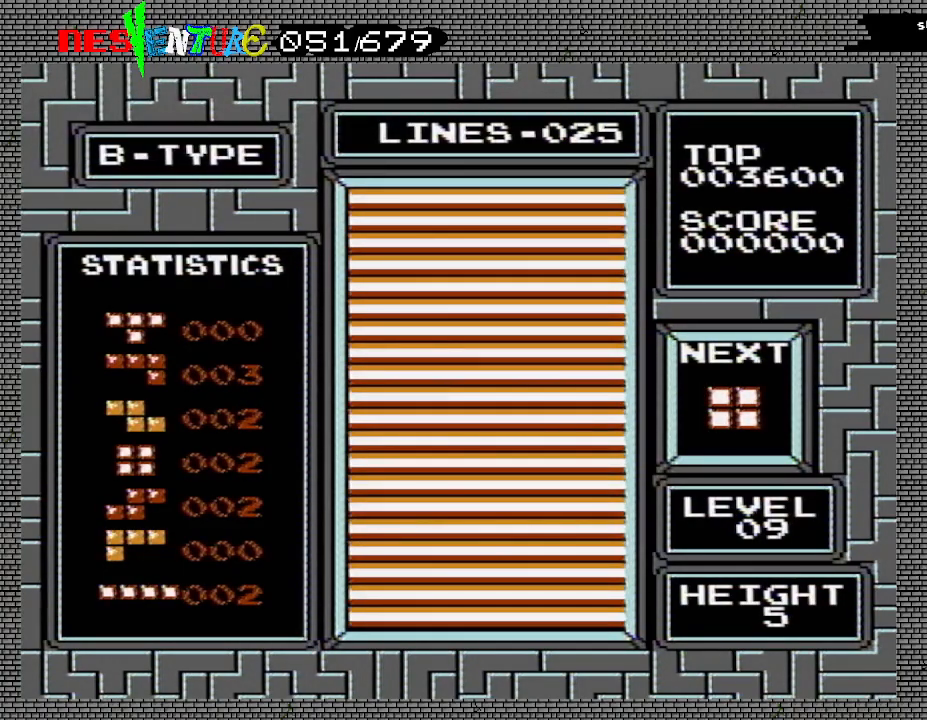
Gameplay with a controller (Nintendo layout); each line is a JSON object with the inputs held at the frame after it. "events" lists button and stick changes between this image and that frame as [ms after this image, input, new state], when the widget could be followed in between. Not read: L3 R3.
{"buttons": [], "events": [[100, "START", "up"], [217, "START", "down"], [317, "START", "up"]]}
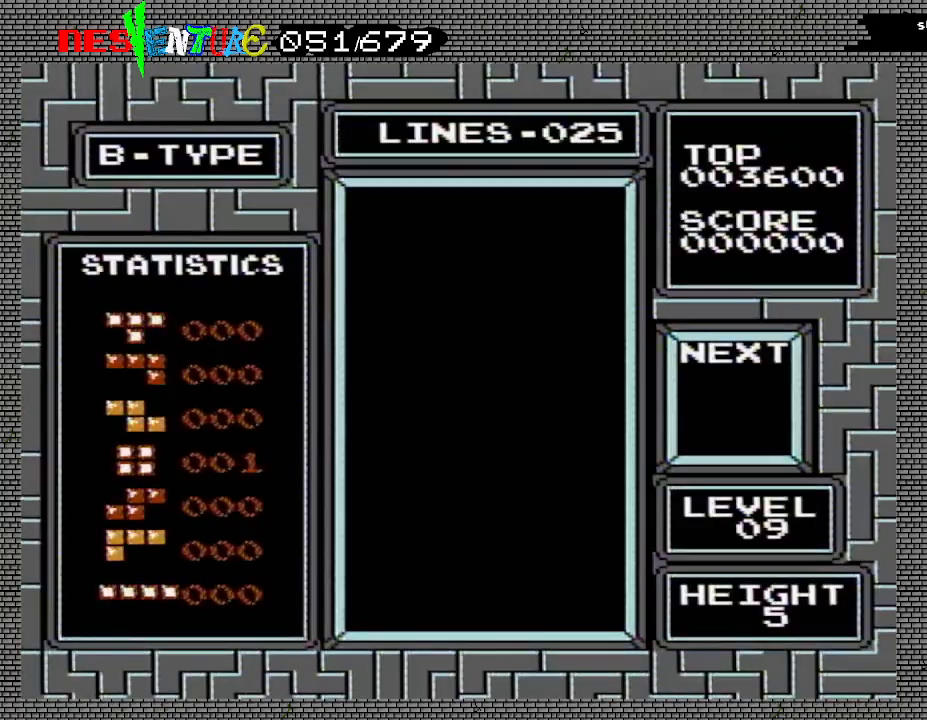
{"buttons": [], "events": []}
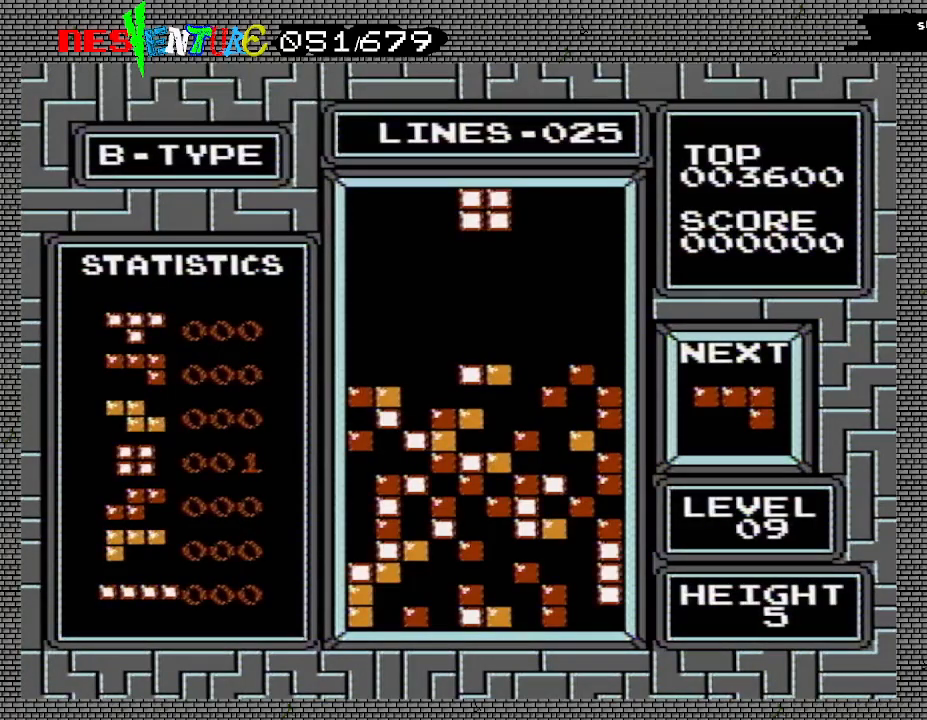
{"buttons": ["DPAD_LEFT"], "events": [[50, "DPAD_LEFT", "down"]]}
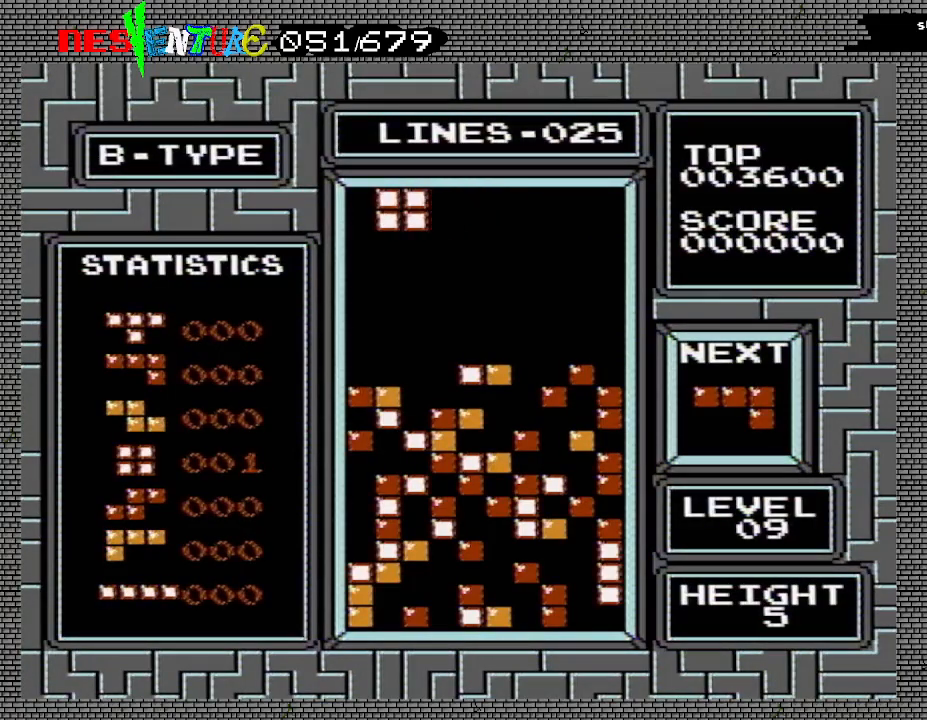
{"buttons": [], "events": [[267, "DPAD_LEFT", "up"]]}
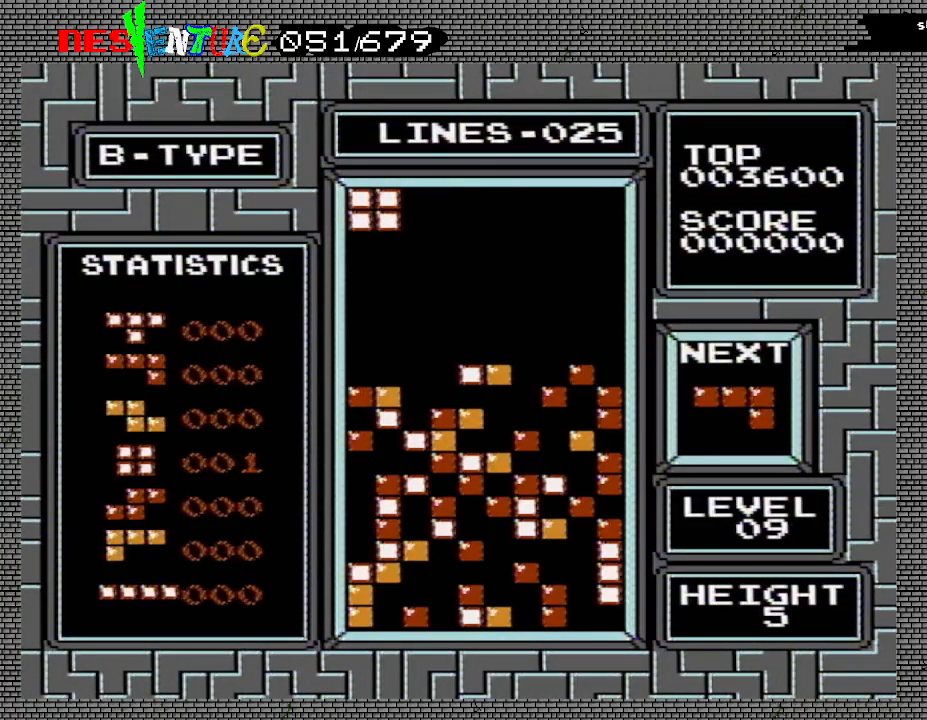
{"buttons": [], "events": []}
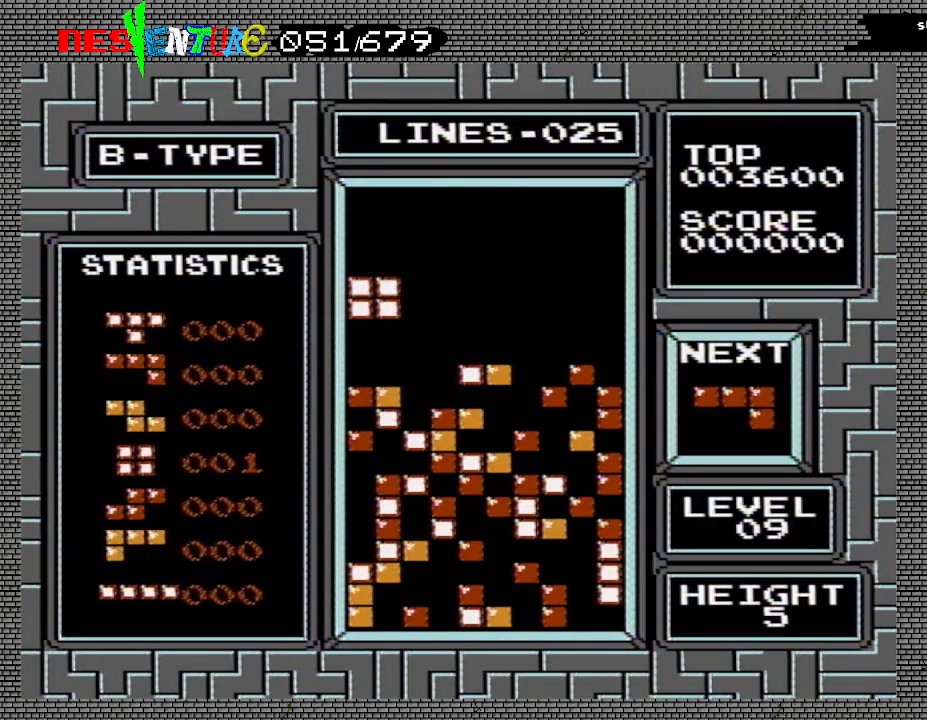
{"buttons": [], "events": []}
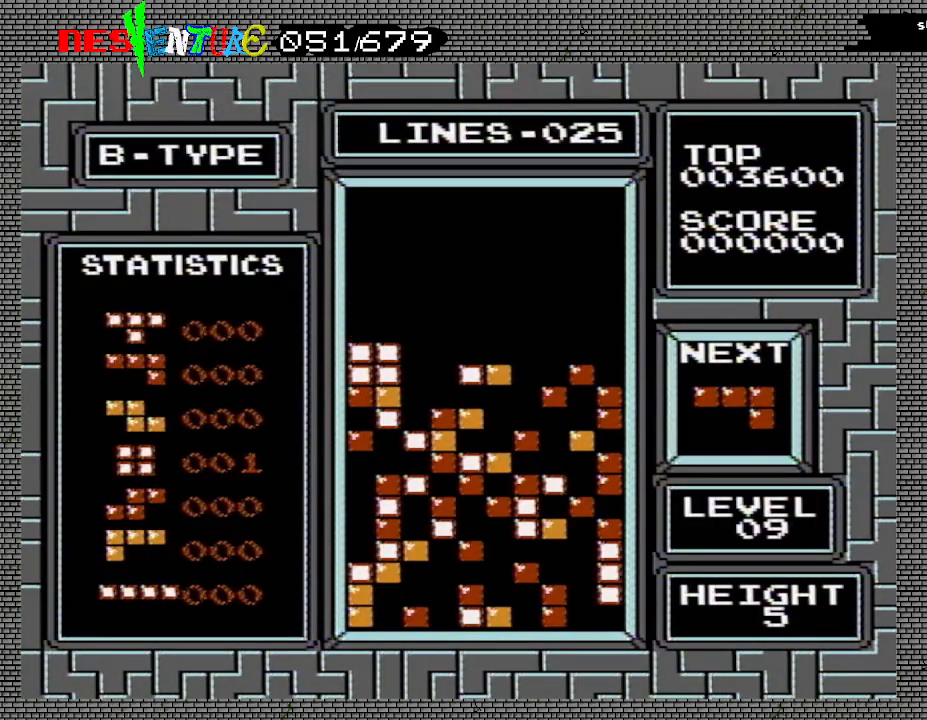
{"buttons": ["B"], "events": [[33, "DPAD_LEFT", "down"], [133, "B", "down"], [133, "DPAD_LEFT", "up"], [183, "B", "up"], [183, "DPAD_LEFT", "down"], [250, "B", "down"], [283, "DPAD_LEFT", "up"], [333, "B", "up"], [400, "B", "down"]]}
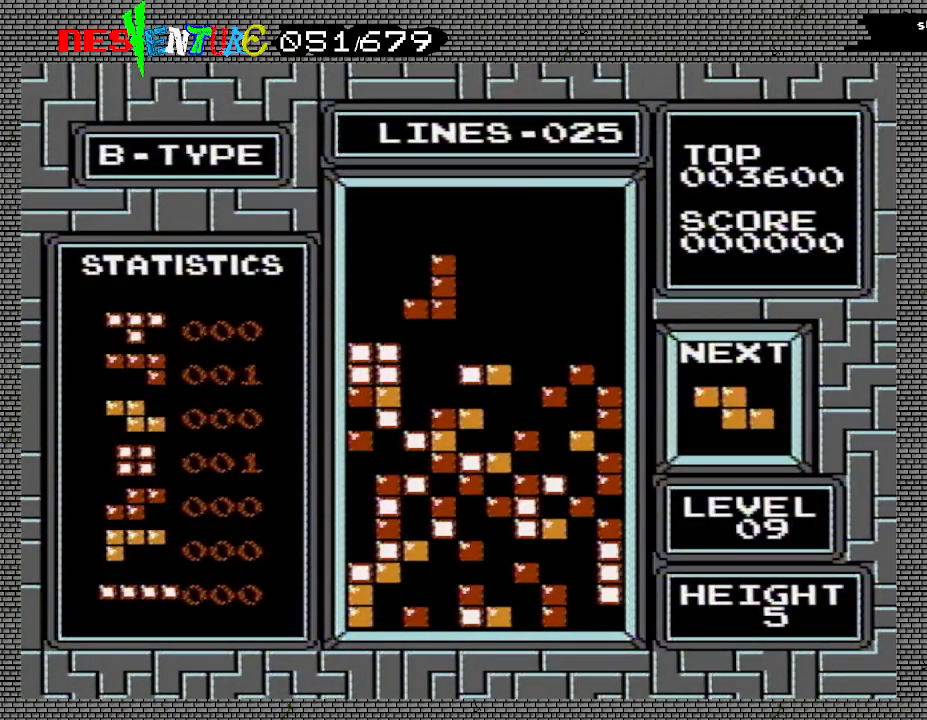
{"buttons": [], "events": [[17, "B", "up"]]}
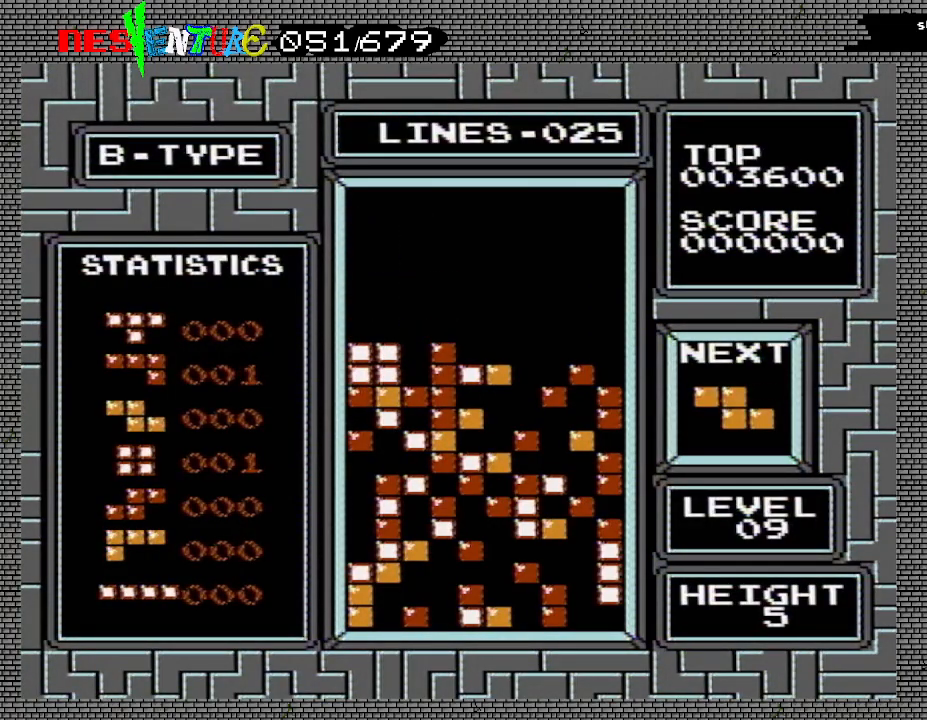
{"buttons": [], "events": [[200, "DPAD_LEFT", "down"], [300, "DPAD_LEFT", "up"]]}
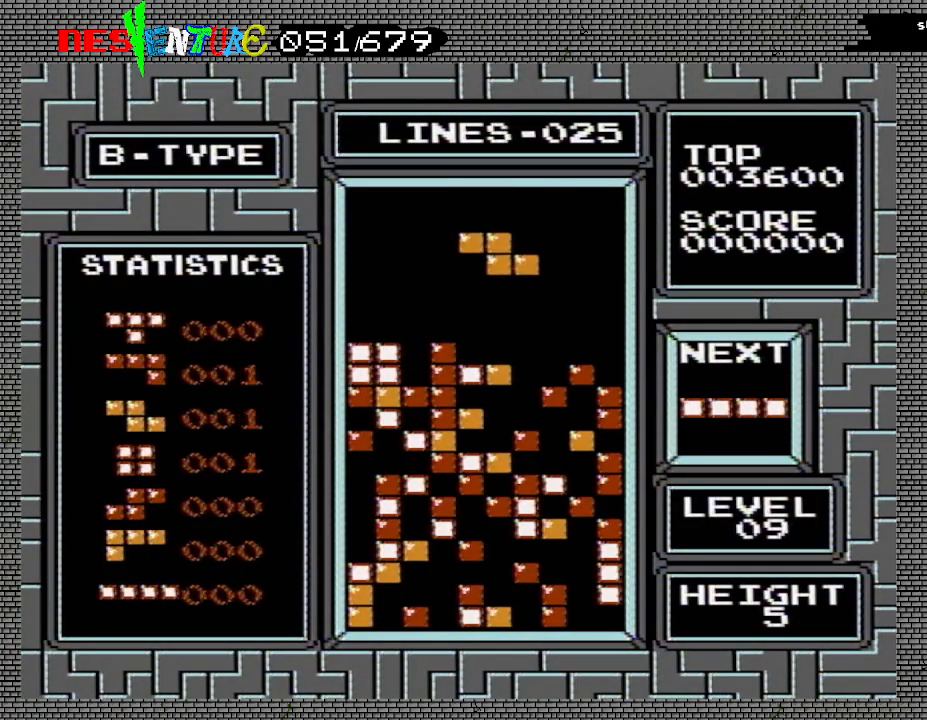
{"buttons": [], "events": [[167, "DPAD_RIGHT", "down"], [250, "DPAD_RIGHT", "up"]]}
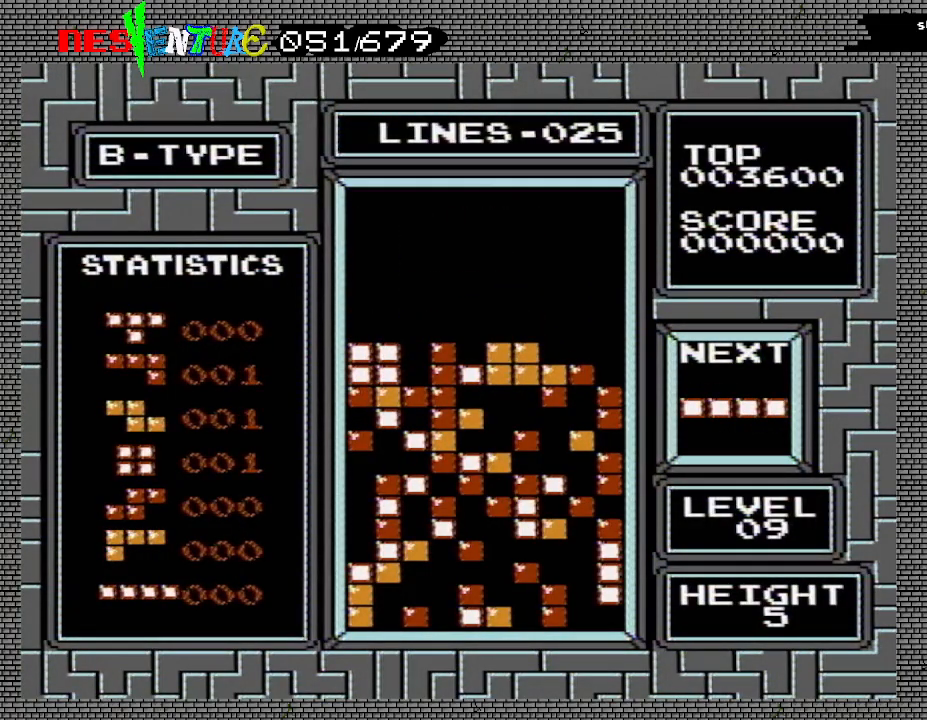
{"buttons": ["B", "DPAD_RIGHT"], "events": [[100, "DPAD_RIGHT", "down"], [483, "B", "down"]]}
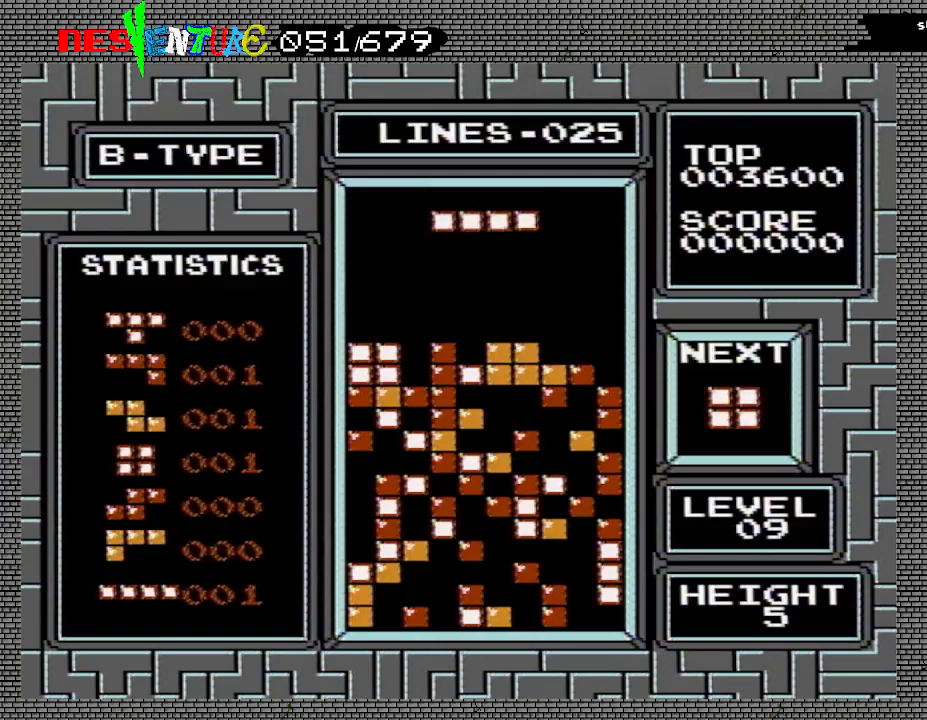
{"buttons": ["DPAD_RIGHT"], "events": [[167, "B", "up"]]}
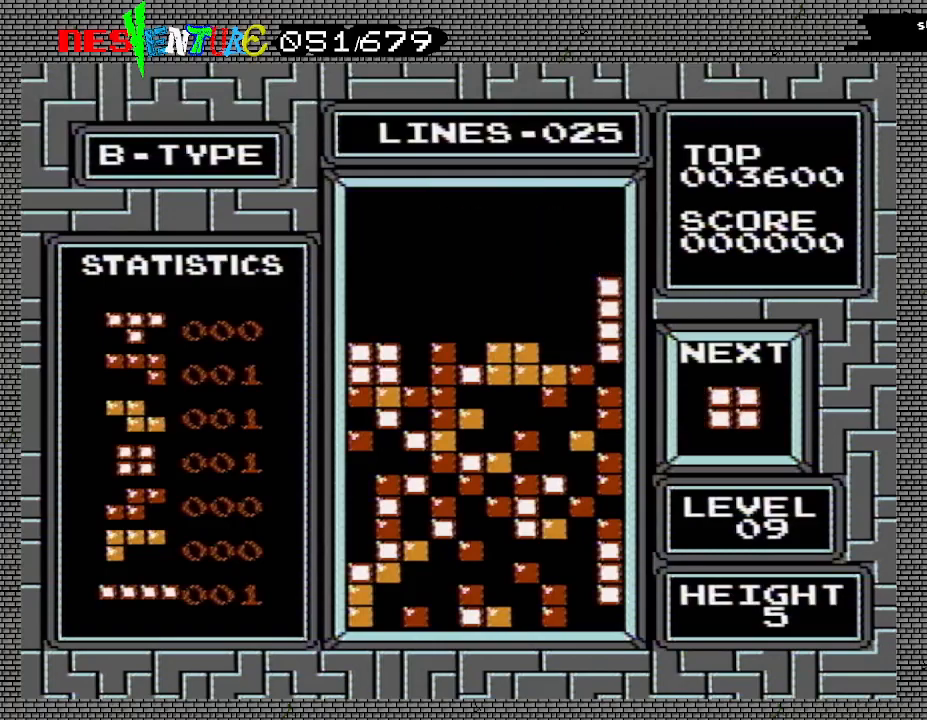
{"buttons": ["DPAD_RIGHT"], "events": []}
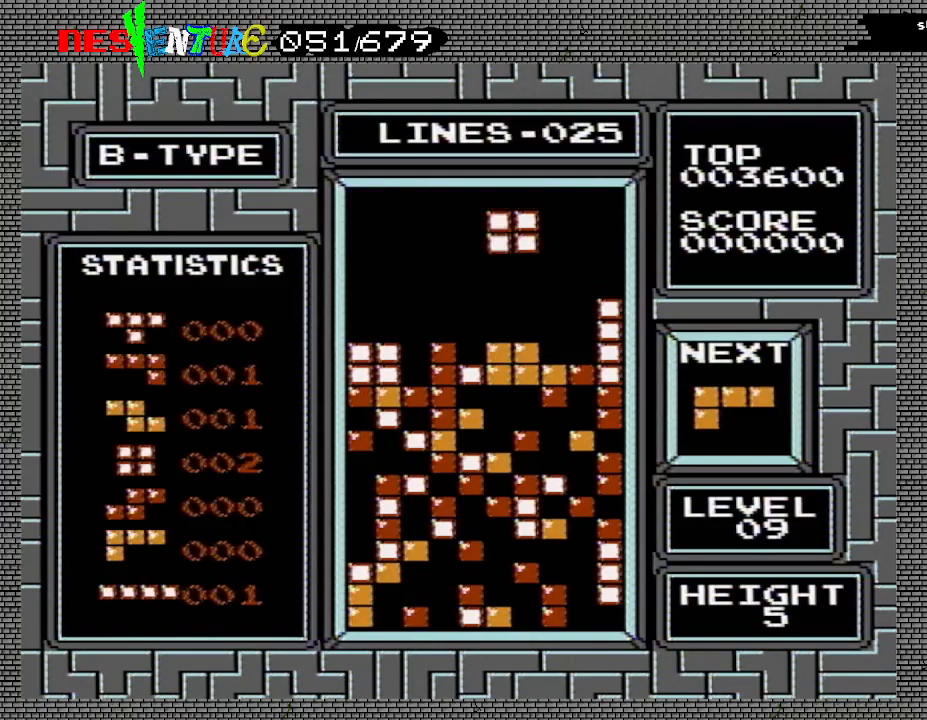
{"buttons": [], "events": [[17, "DPAD_RIGHT", "up"], [233, "DPAD_RIGHT", "down"], [300, "DPAD_RIGHT", "up"]]}
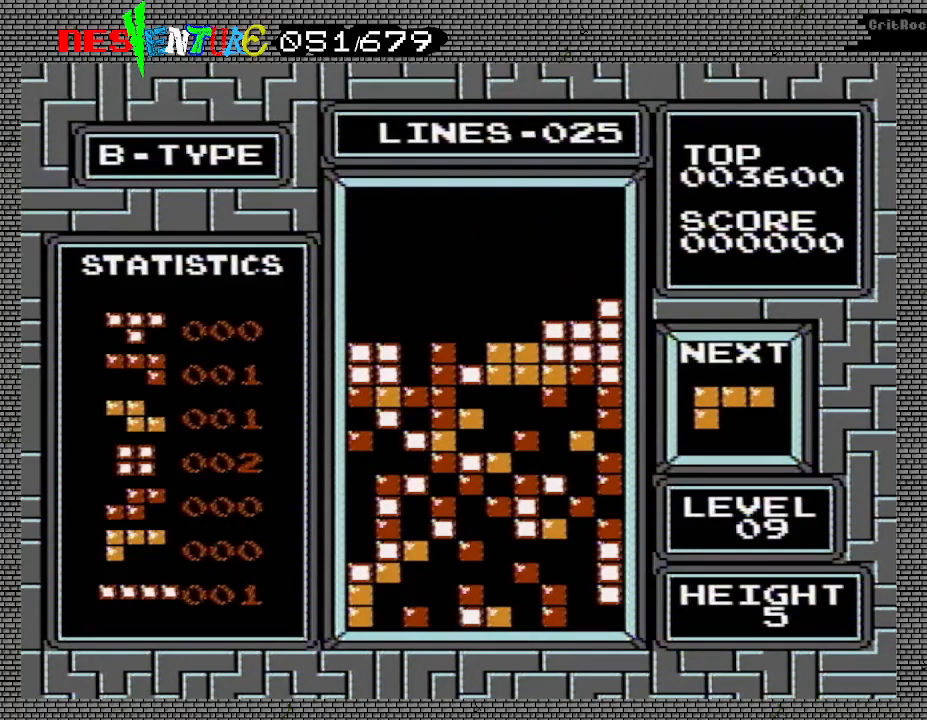
{"buttons": [], "events": []}
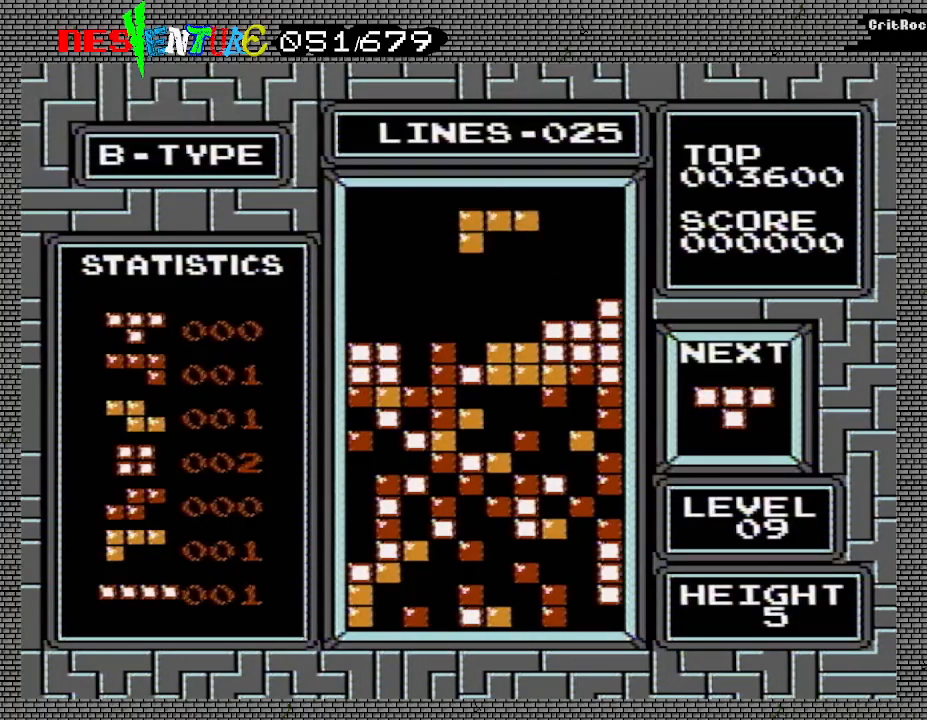
{"buttons": [], "events": []}
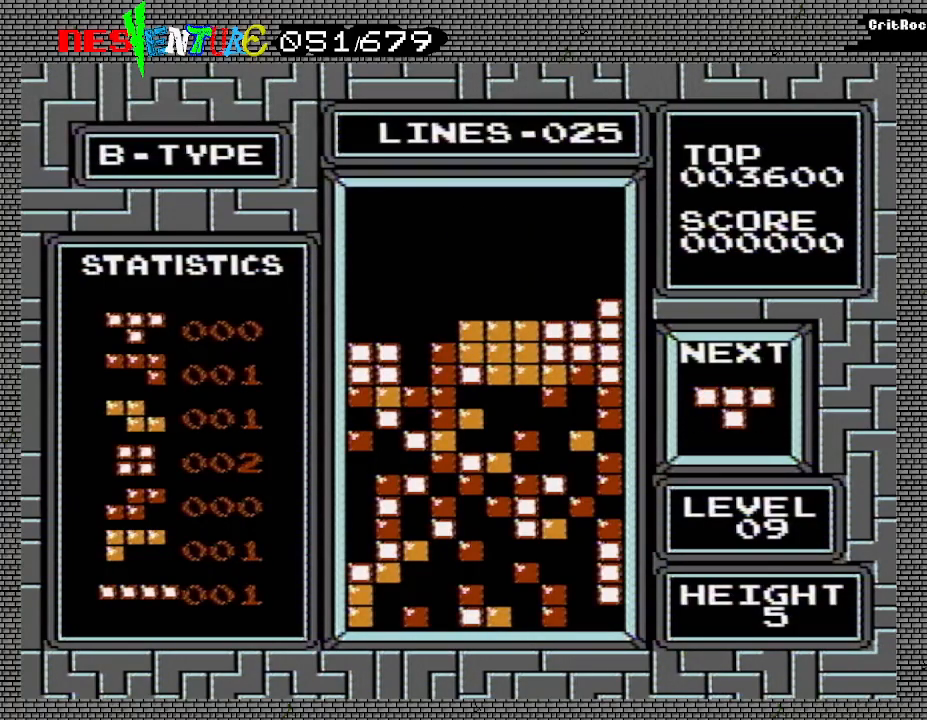
{"buttons": ["DPAD_RIGHT"], "events": [[217, "DPAD_RIGHT", "down"], [367, "B", "down"], [467, "B", "up"]]}
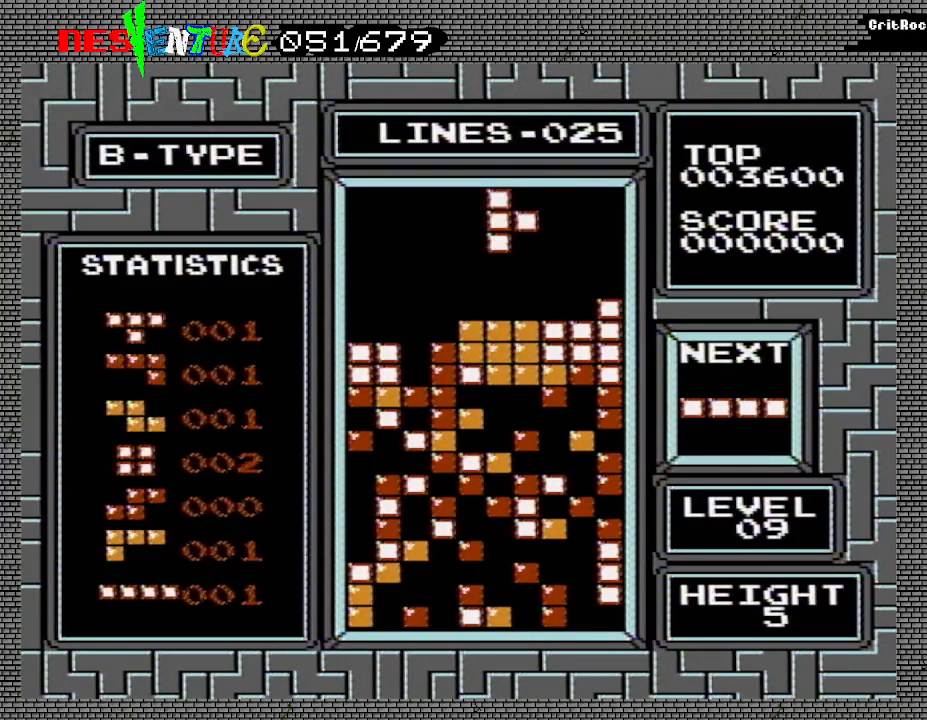
{"buttons": [], "events": [[17, "B", "down"], [67, "B", "up"], [83, "DPAD_RIGHT", "up"], [383, "DPAD_RIGHT", "down"], [467, "DPAD_RIGHT", "up"]]}
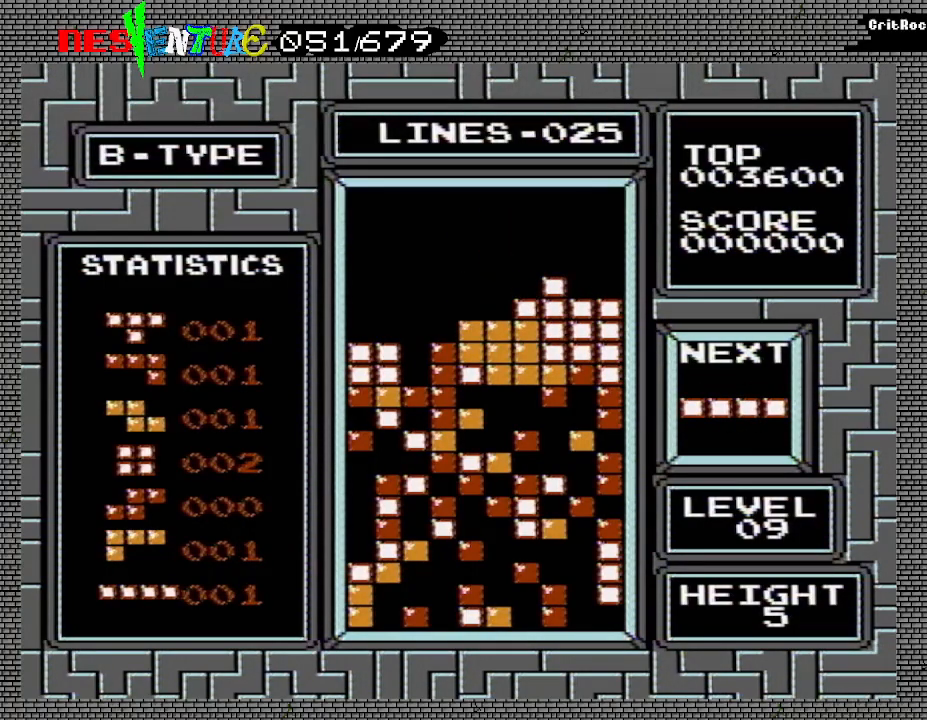
{"buttons": ["B", "DPAD_LEFT"], "events": [[217, "DPAD_LEFT", "down"], [417, "B", "down"]]}
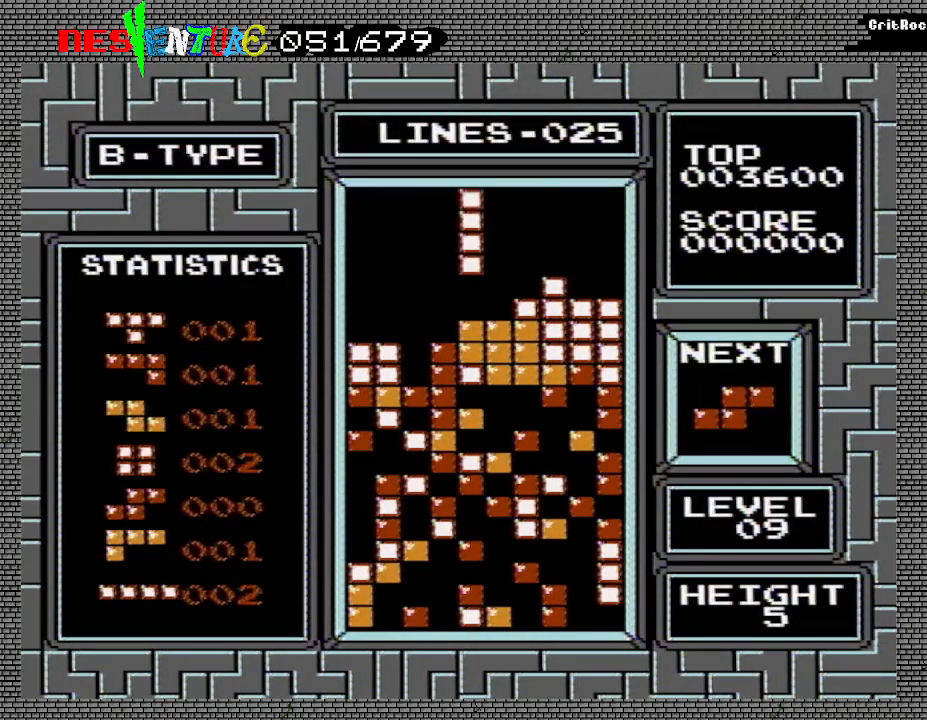
{"buttons": [], "events": [[33, "B", "up"], [67, "DPAD_LEFT", "up"], [150, "DPAD_LEFT", "down"], [217, "DPAD_LEFT", "up"]]}
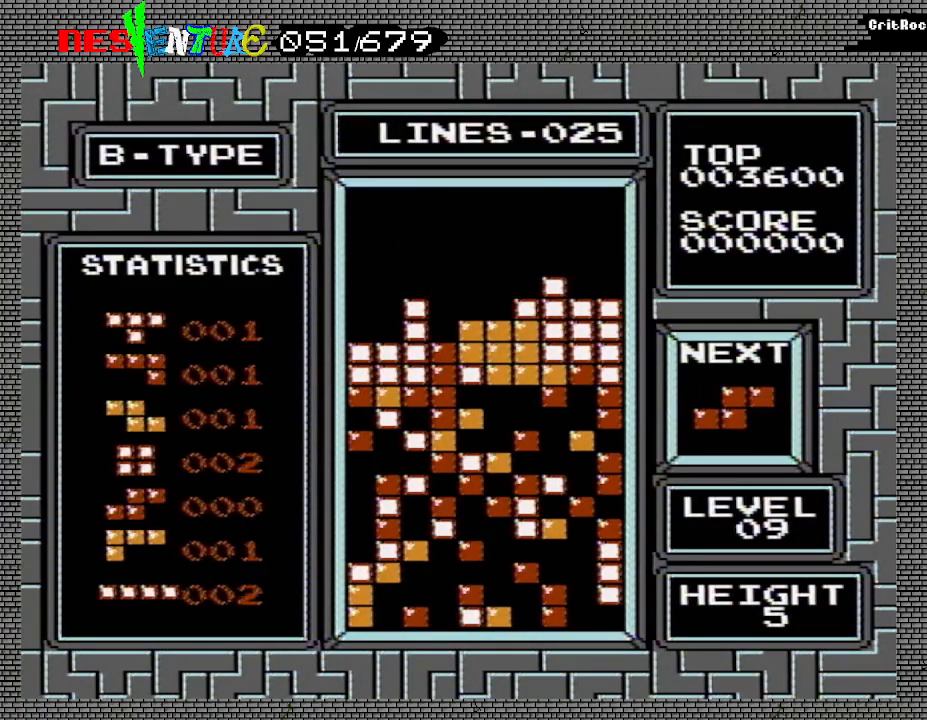
{"buttons": [], "events": []}
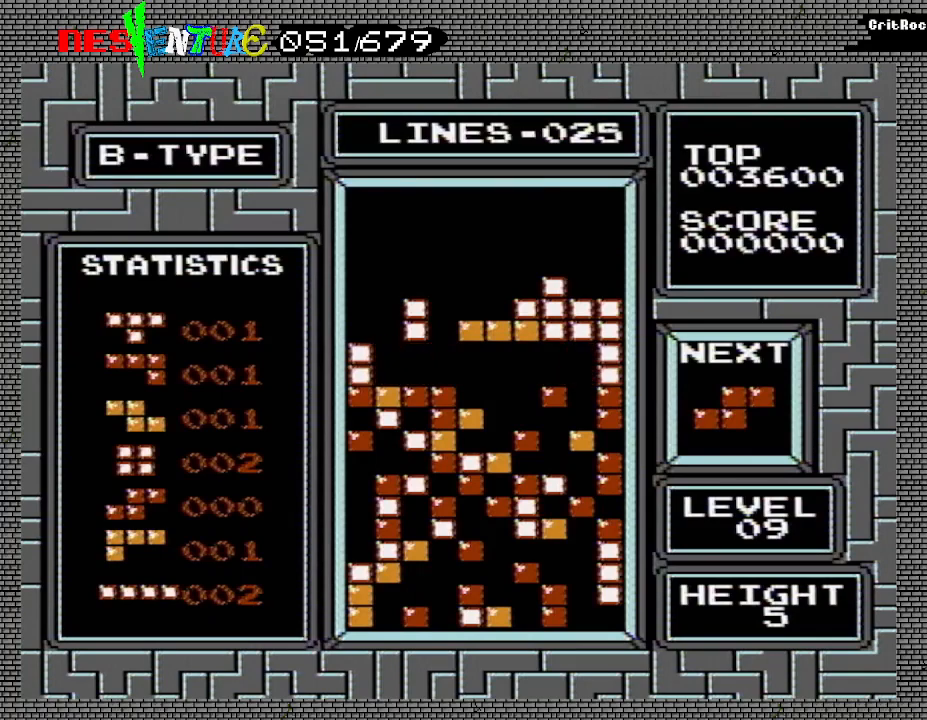
{"buttons": [], "events": []}
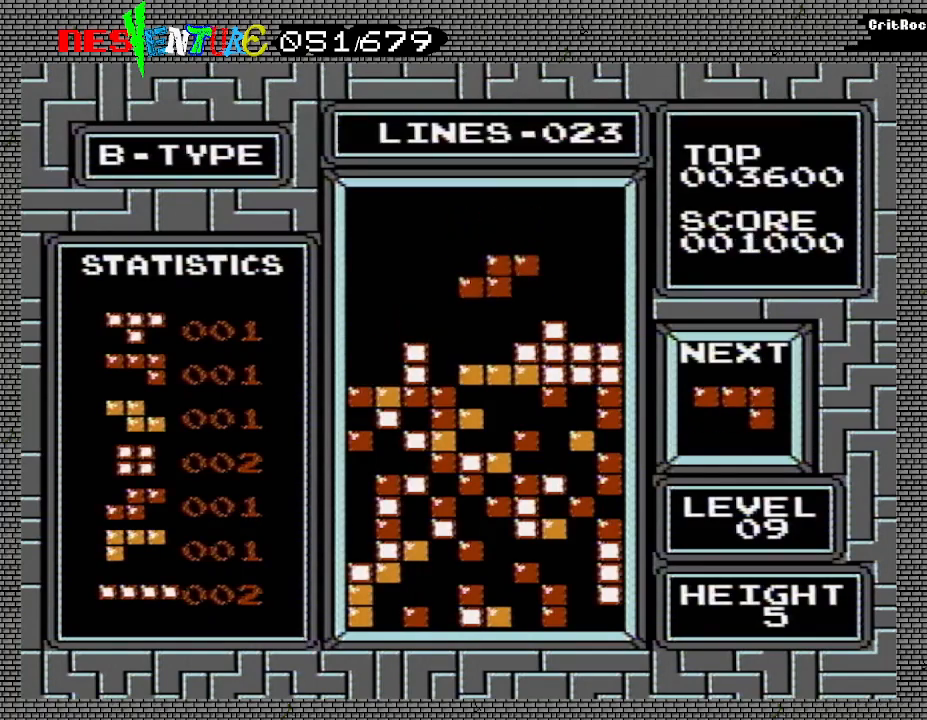
{"buttons": ["DPAD_LEFT"], "events": [[383, "DPAD_LEFT", "down"], [433, "B", "down"], [483, "B", "up"]]}
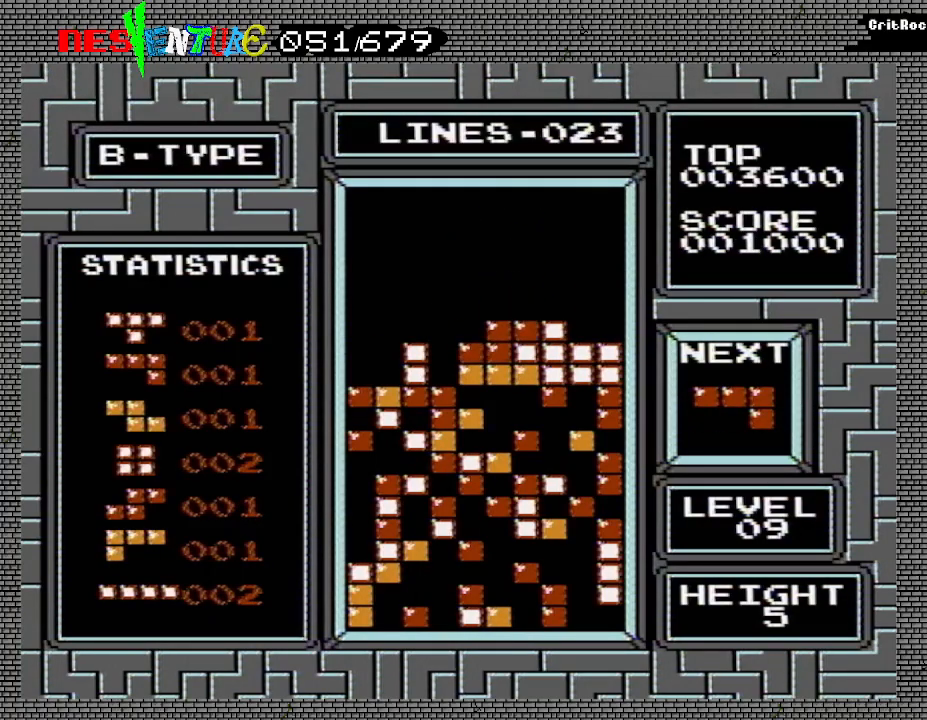
{"buttons": ["DPAD_LEFT"], "events": [[67, "B", "down"], [117, "B", "up"], [217, "B", "down"], [233, "DPAD_LEFT", "up"], [250, "B", "up"], [383, "DPAD_LEFT", "down"]]}
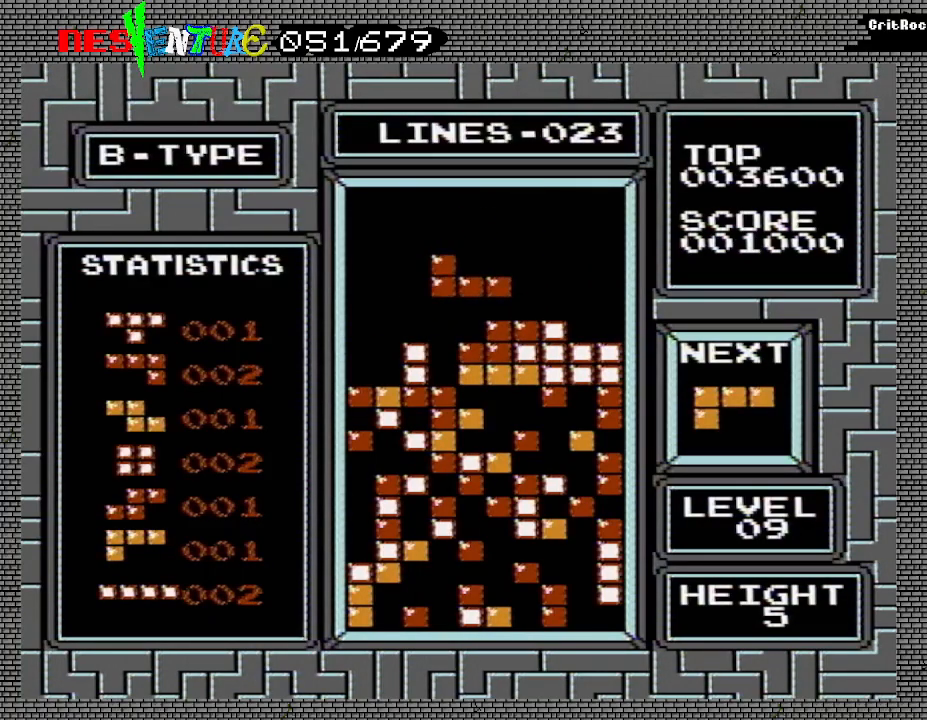
{"buttons": [], "events": [[17, "B", "down"], [67, "B", "up"], [67, "DPAD_LEFT", "up"], [133, "B", "down"], [200, "B", "up"], [267, "B", "down"], [350, "B", "up"], [383, "DPAD_LEFT", "down"], [467, "DPAD_LEFT", "up"]]}
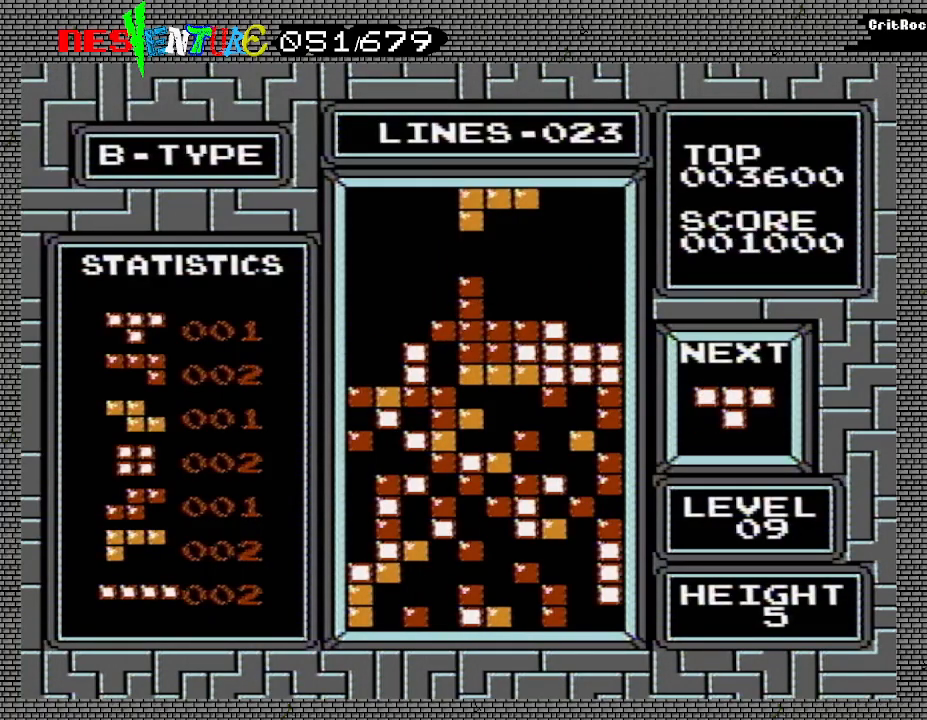
{"buttons": ["DPAD_LEFT"], "events": [[100, "DPAD_LEFT", "down"]]}
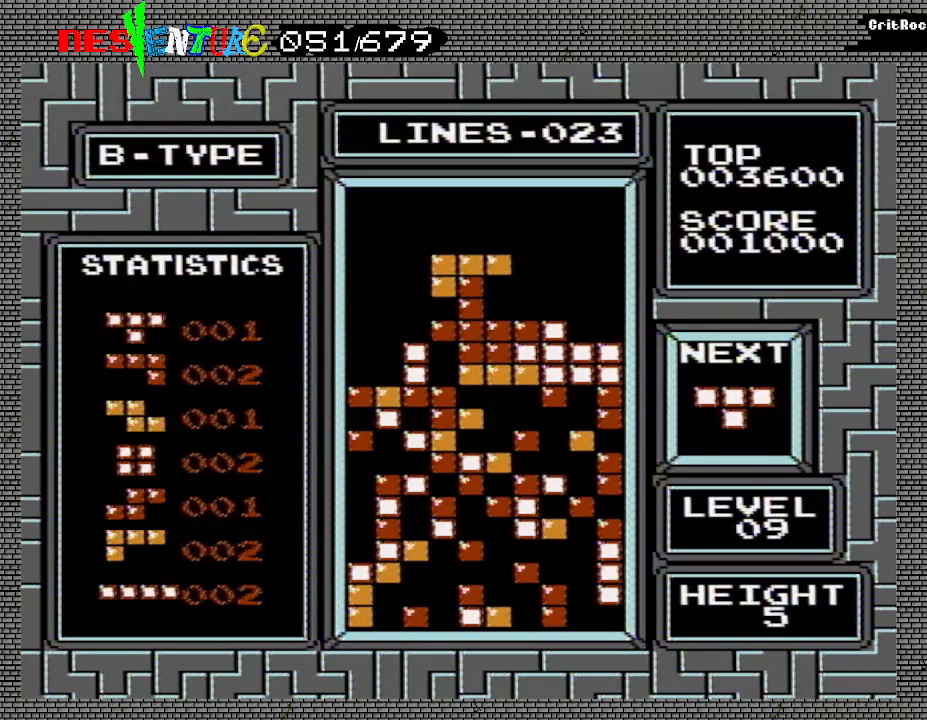
{"buttons": ["DPAD_LEFT"], "events": []}
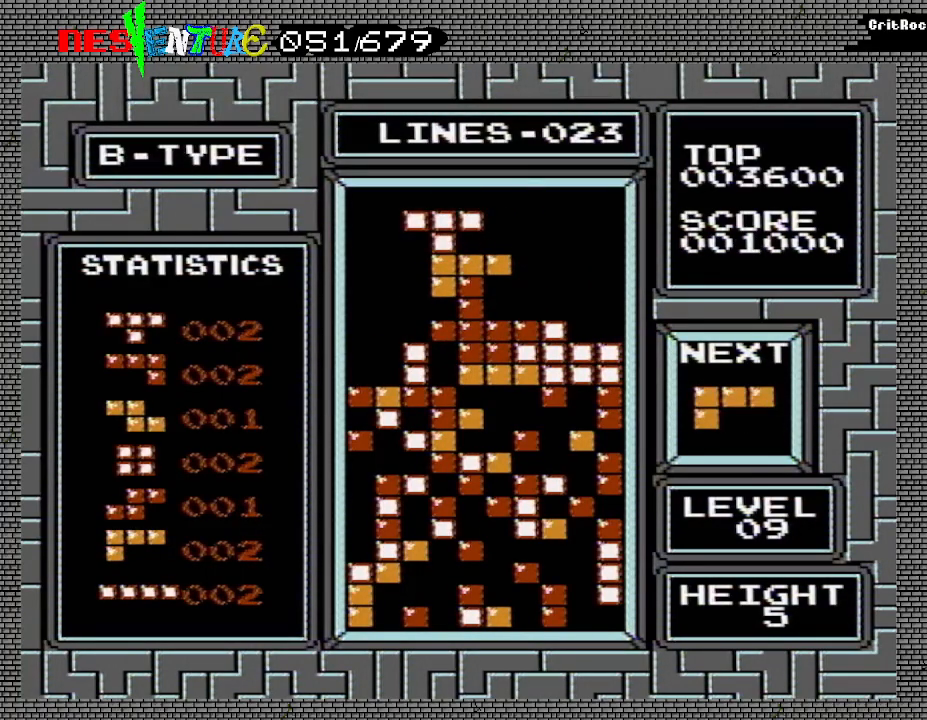
{"buttons": ["DPAD_LEFT"], "events": []}
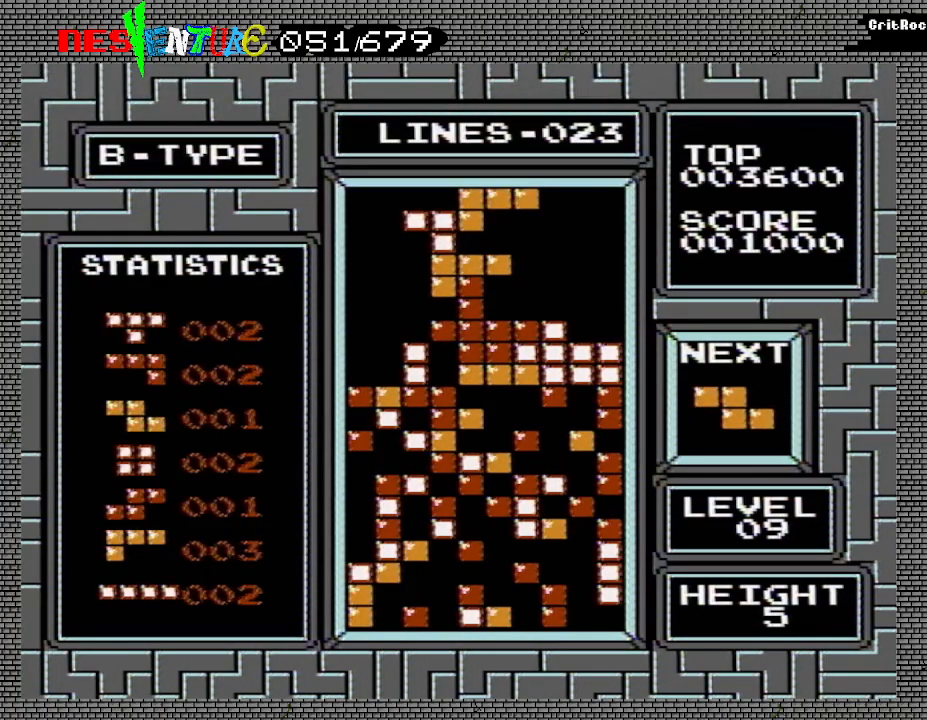
{"buttons": [], "events": [[50, "DPAD_LEFT", "up"]]}
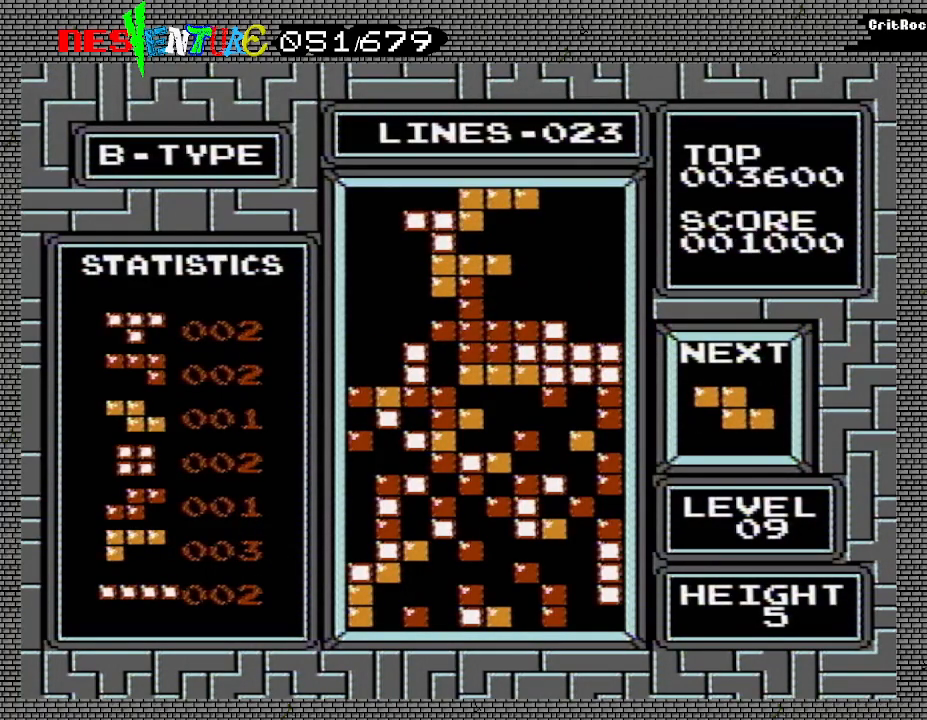
{"buttons": [], "events": []}